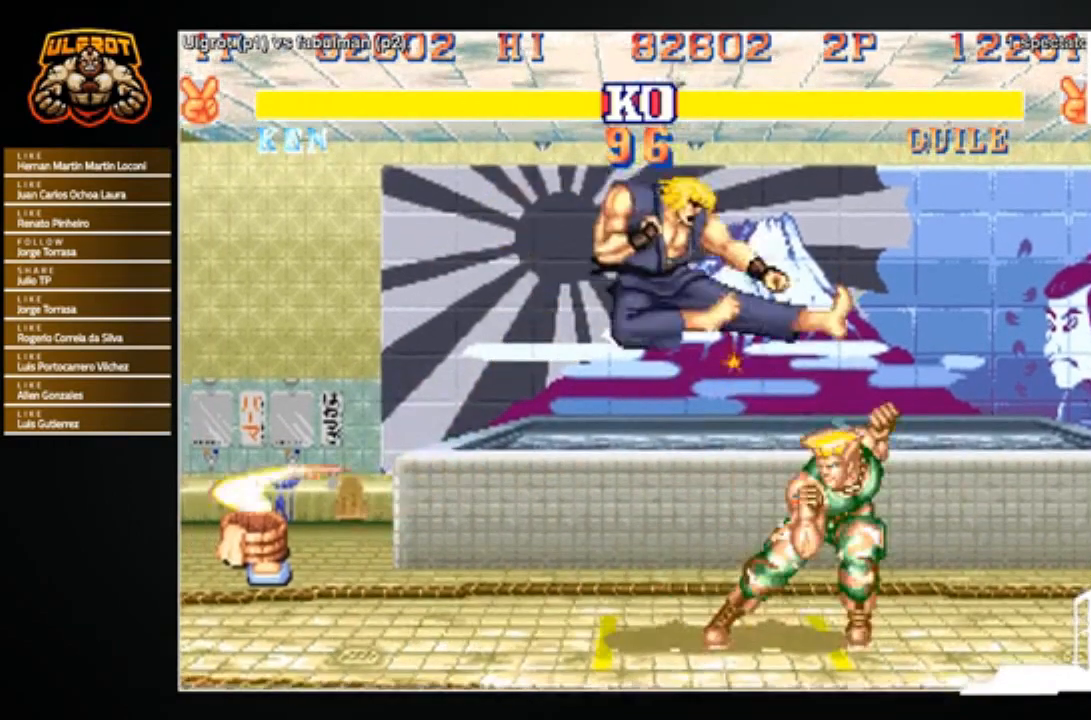
Gameplay with a controller (arcade stick); each line is a JSON object with the inputs held at the frame after it. "events" lists button and stick changes between this image and that frame as [ms after this image, input, new state], when the widget could be followed in between. Not read: L3 R3.
{"buttons": ["R2"], "left_stick": "down-left", "events": [[67, "left_stick", "left"], [234, "left_stick", "center"], [401, "left_stick", "down-left"], [468, "R2", "down"]]}
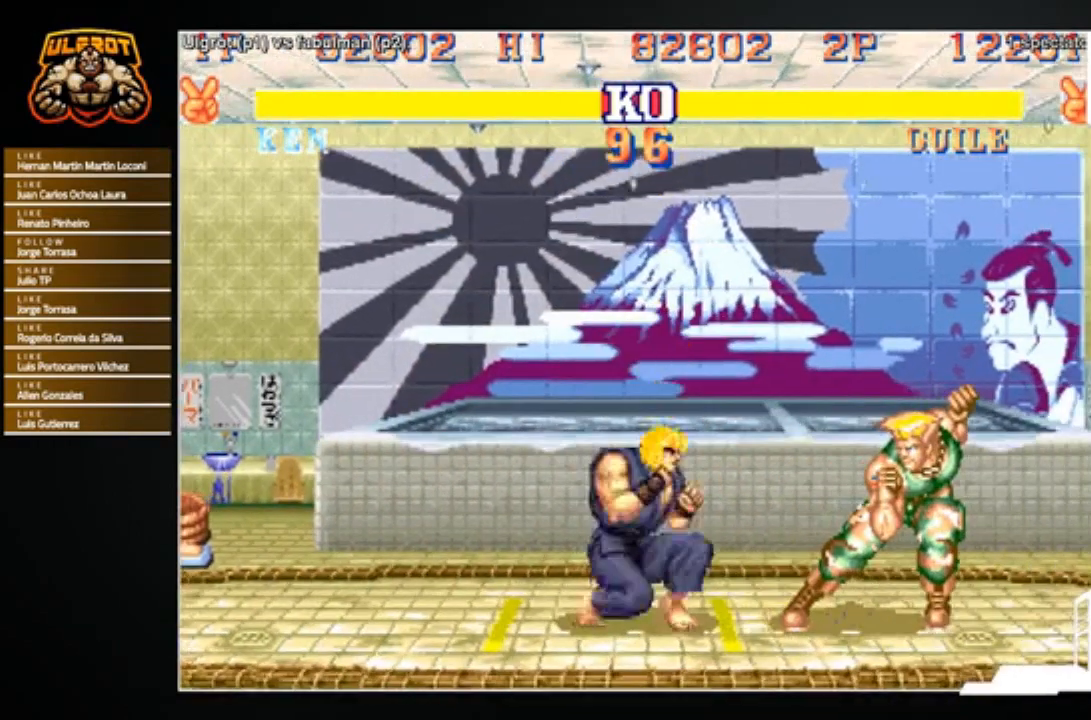
{"buttons": [], "left_stick": "center", "events": [[33, "R2", "up"], [33, "left_stick", "down-right"], [100, "left_stick", "right"], [133, "SQUARE", "down"], [200, "SQUARE", "up"], [200, "left_stick", "center"]]}
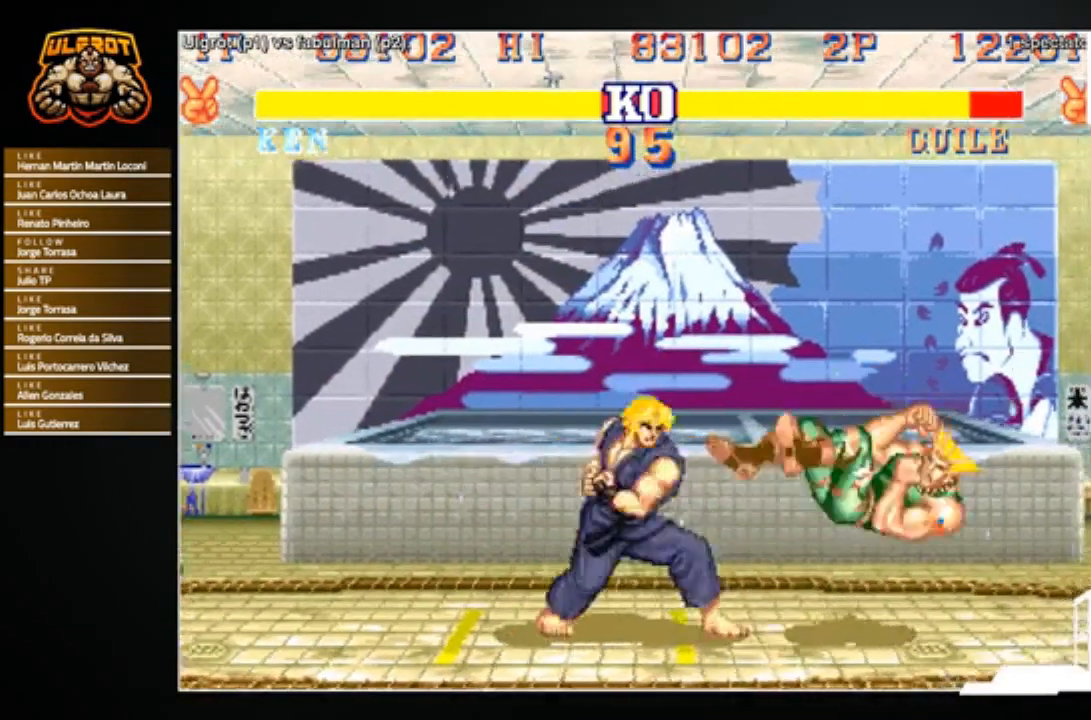
{"buttons": [], "left_stick": "center", "events": []}
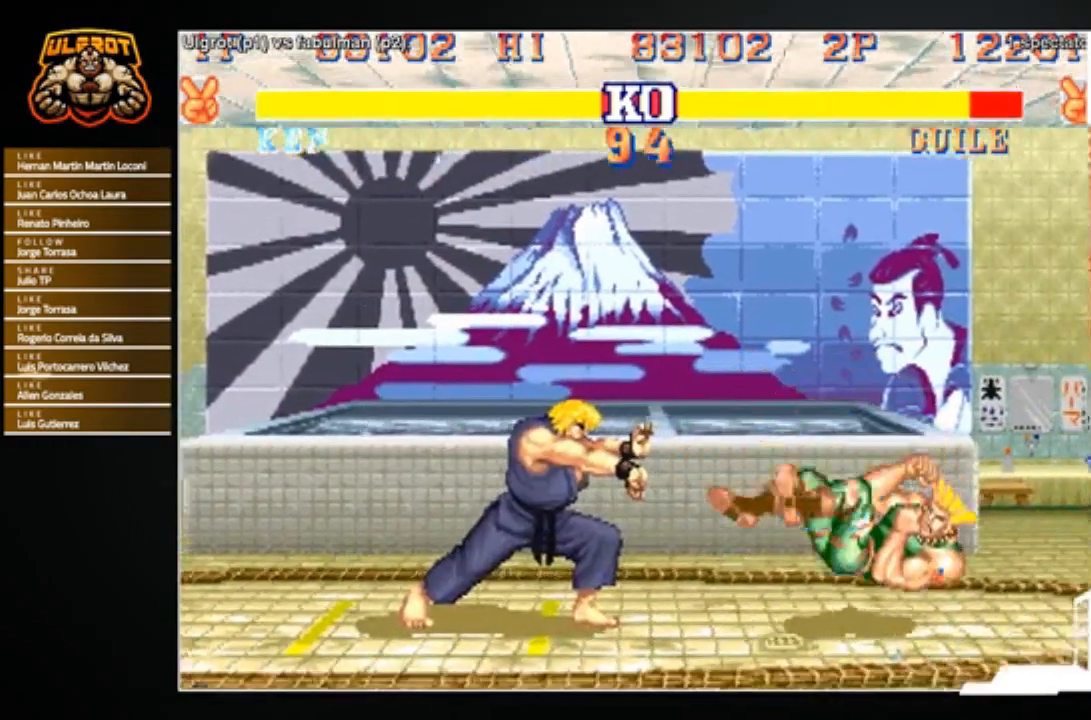
{"buttons": [], "left_stick": "left", "events": [[100, "left_stick", "right"], [334, "CROSS", "down"], [367, "CROSS", "up"], [367, "left_stick", "left"]]}
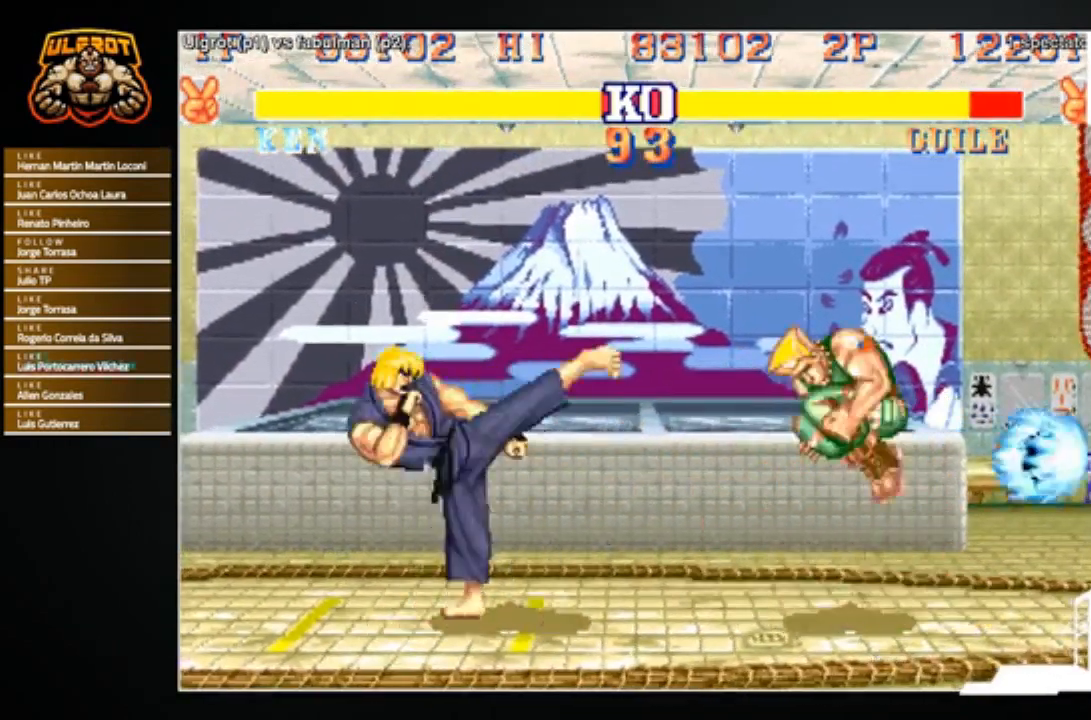
{"buttons": [], "left_stick": "down-left", "events": [[334, "left_stick", "down-left"]]}
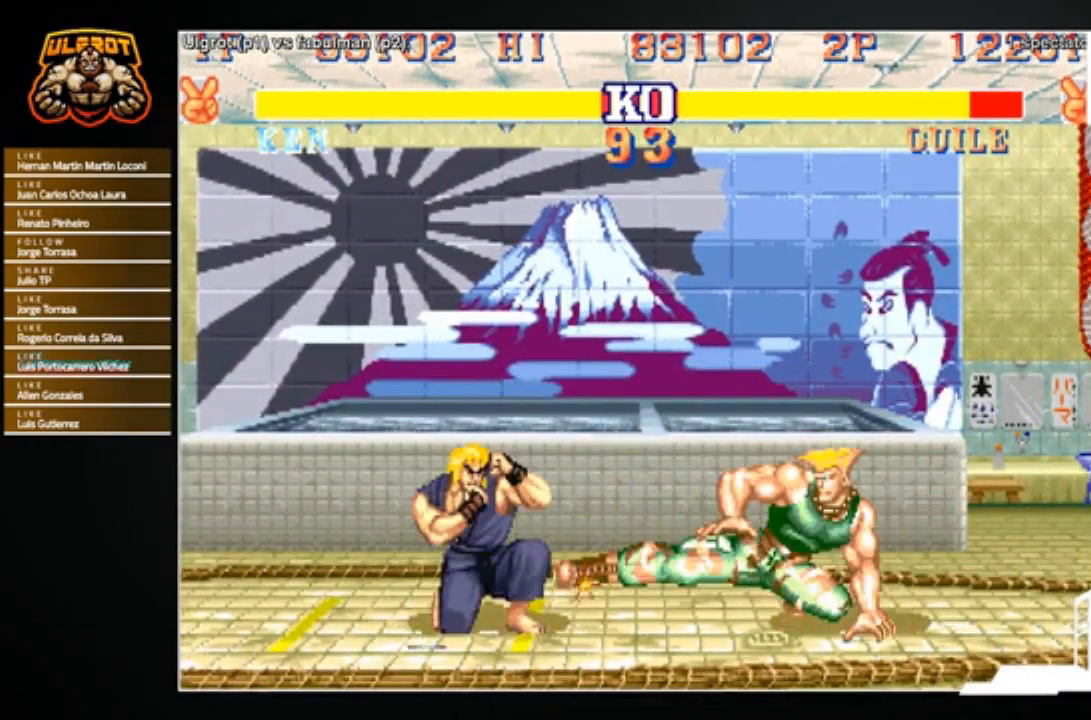
{"buttons": [], "left_stick": "down", "events": [[267, "left_stick", "center"], [367, "left_stick", "left"], [434, "left_stick", "down"]]}
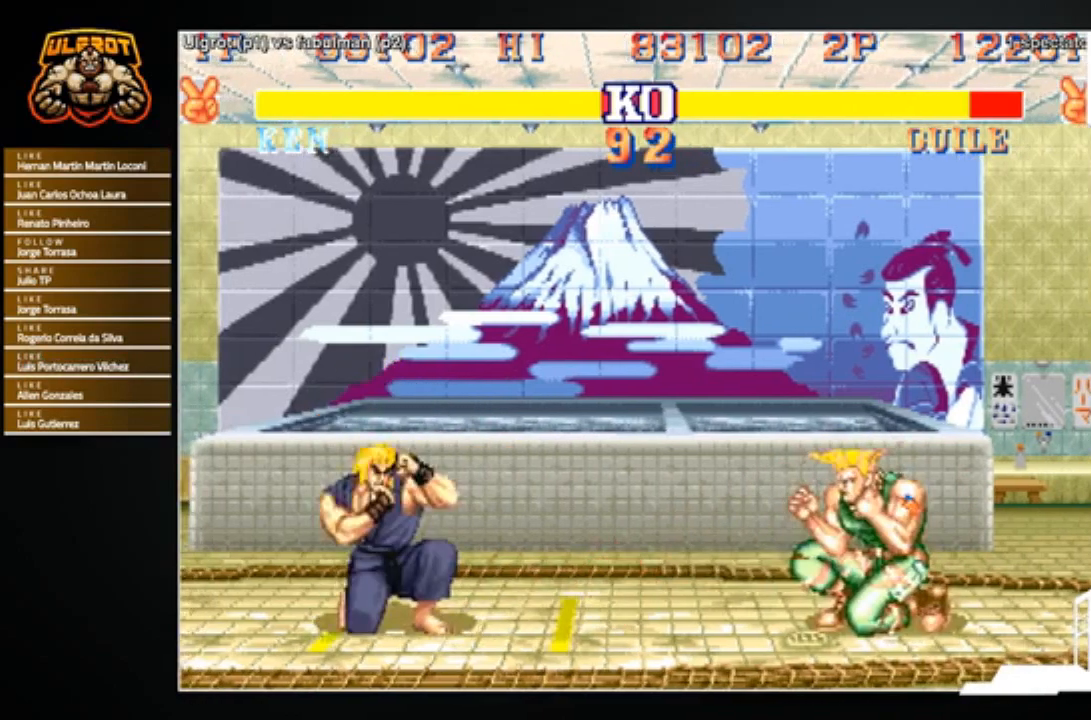
{"buttons": [], "left_stick": "down-left", "events": [[34, "left_stick", "down-right"], [167, "left_stick", "down"], [301, "left_stick", "right"], [468, "left_stick", "down-left"]]}
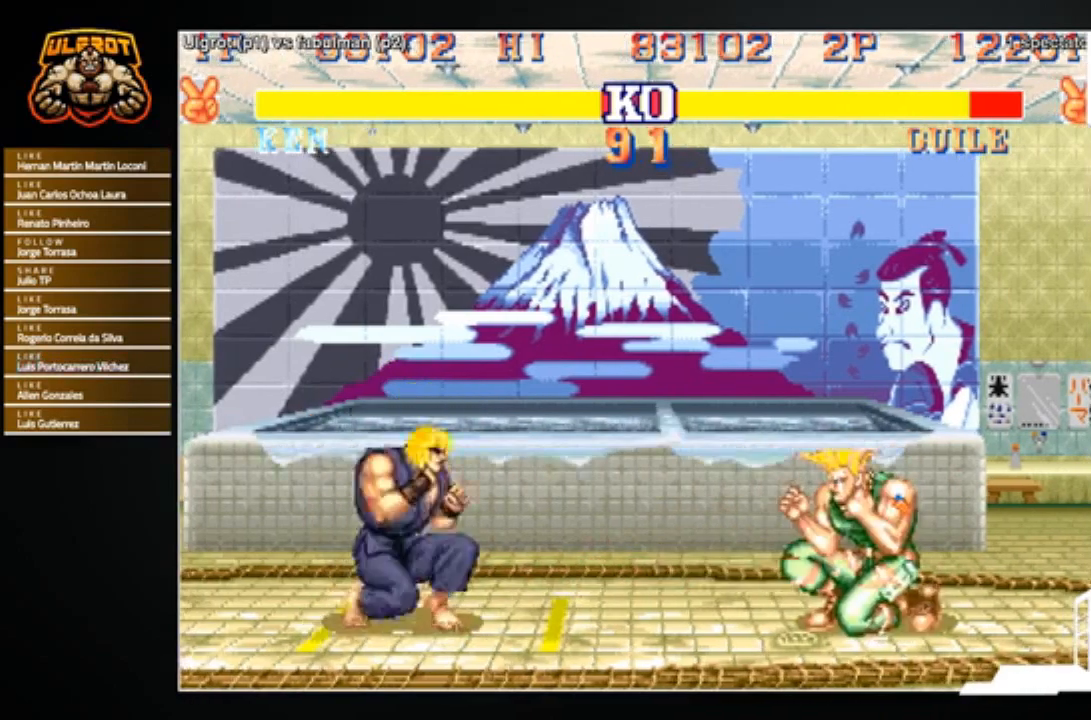
{"buttons": [], "left_stick": "down", "events": [[67, "left_stick", "left"], [167, "left_stick", "down-left"], [334, "left_stick", "left"], [467, "left_stick", "down"]]}
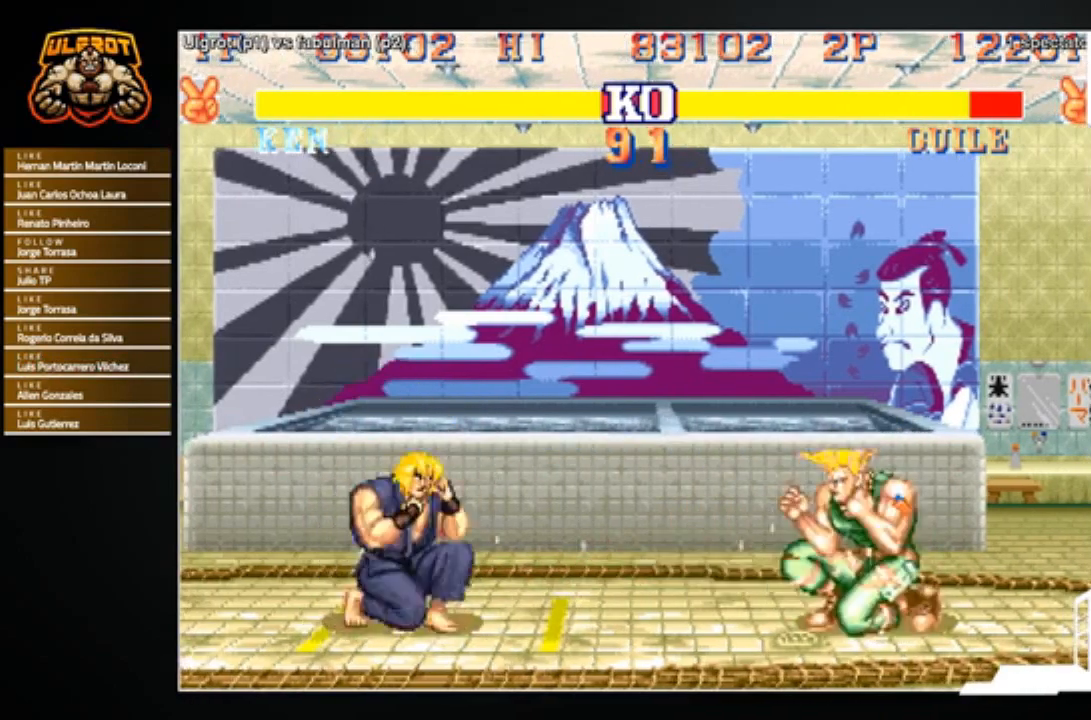
{"buttons": [], "left_stick": "left", "events": [[67, "left_stick", "right"], [134, "left_stick", "center"], [167, "R1", "down"], [201, "R1", "up"], [334, "left_stick", "left"]]}
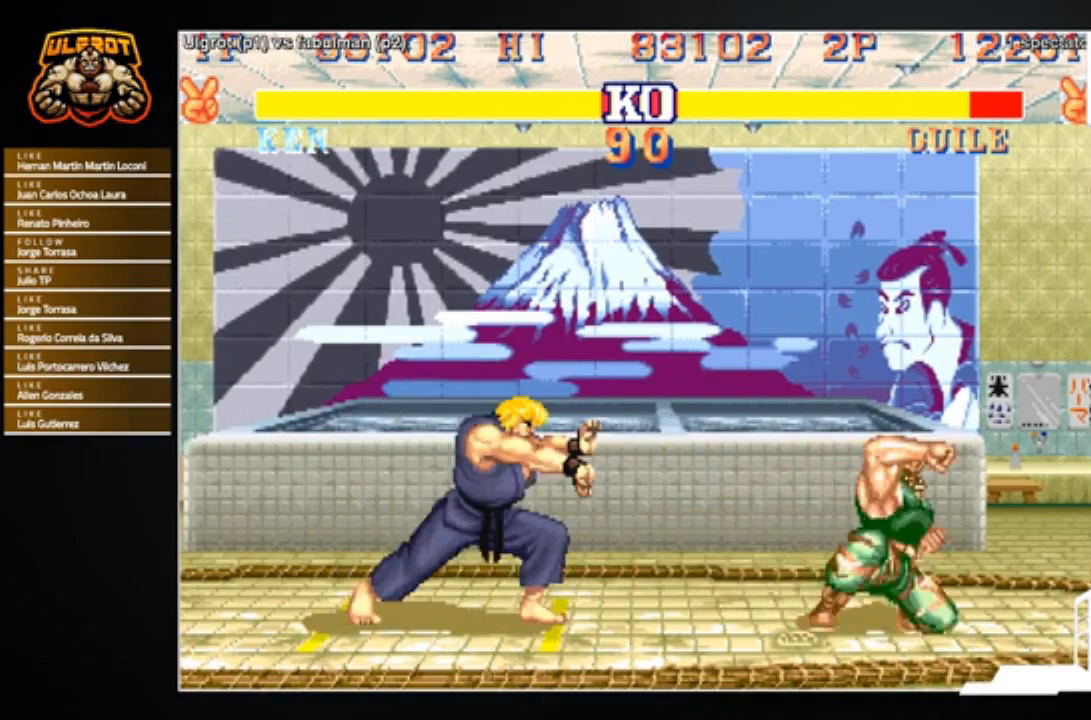
{"buttons": [], "left_stick": "down", "events": [[100, "left_stick", "center"], [367, "left_stick", "left"], [500, "left_stick", "down"]]}
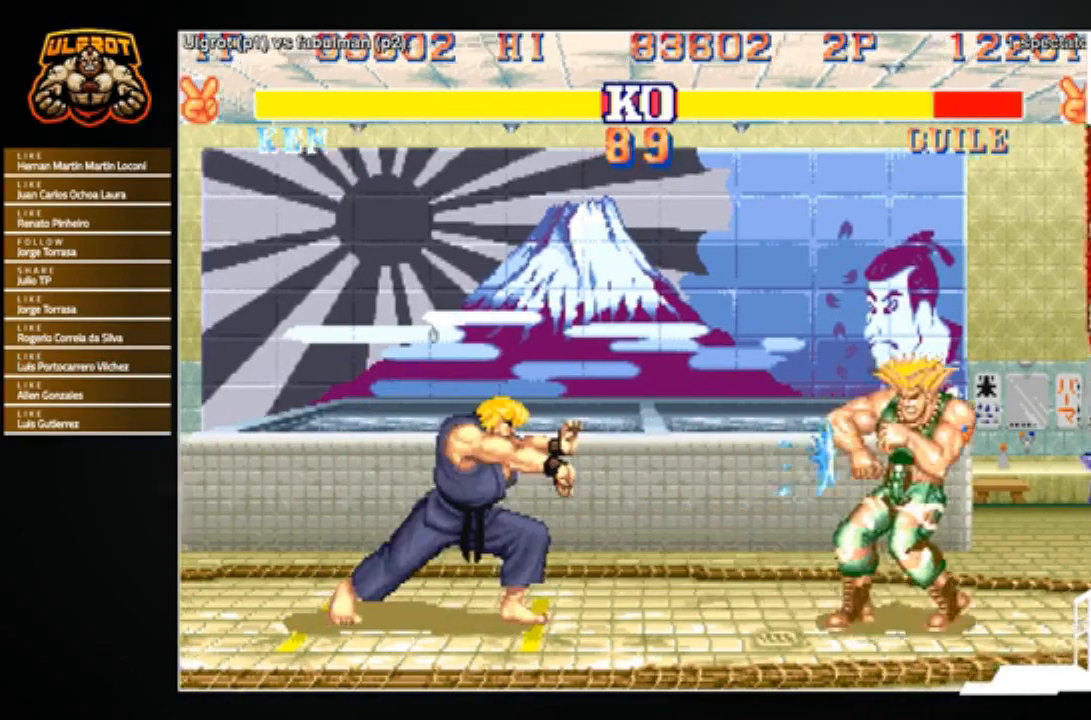
{"buttons": [], "left_stick": "center", "events": [[134, "R1", "down"], [134, "left_stick", "right"], [167, "R1", "up"], [267, "R1", "down"], [267, "left_stick", "center"], [334, "R1", "up"], [367, "R1", "down"], [434, "R1", "up"]]}
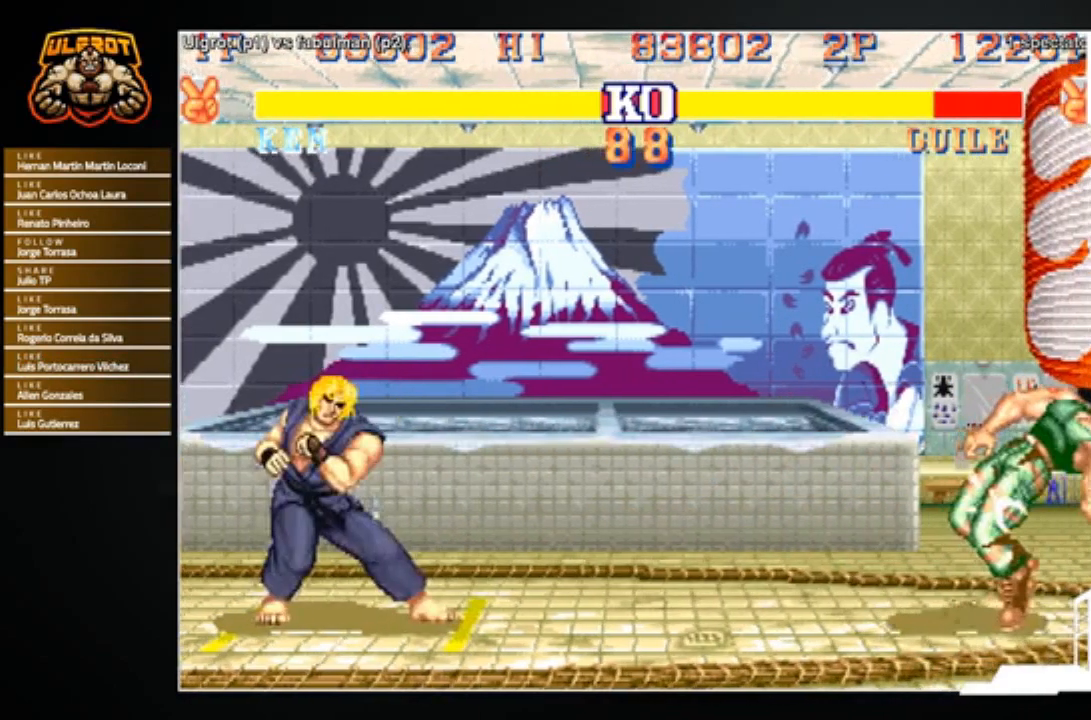
{"buttons": [], "left_stick": "center", "events": []}
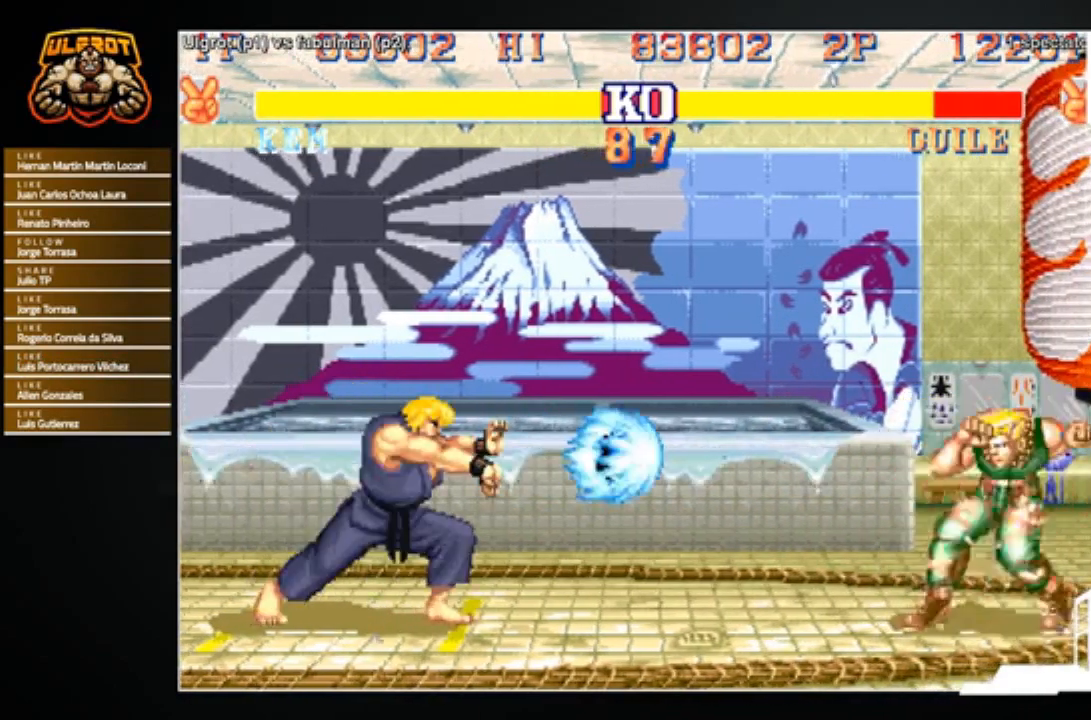
{"buttons": [], "left_stick": "right", "events": [[501, "left_stick", "right"]]}
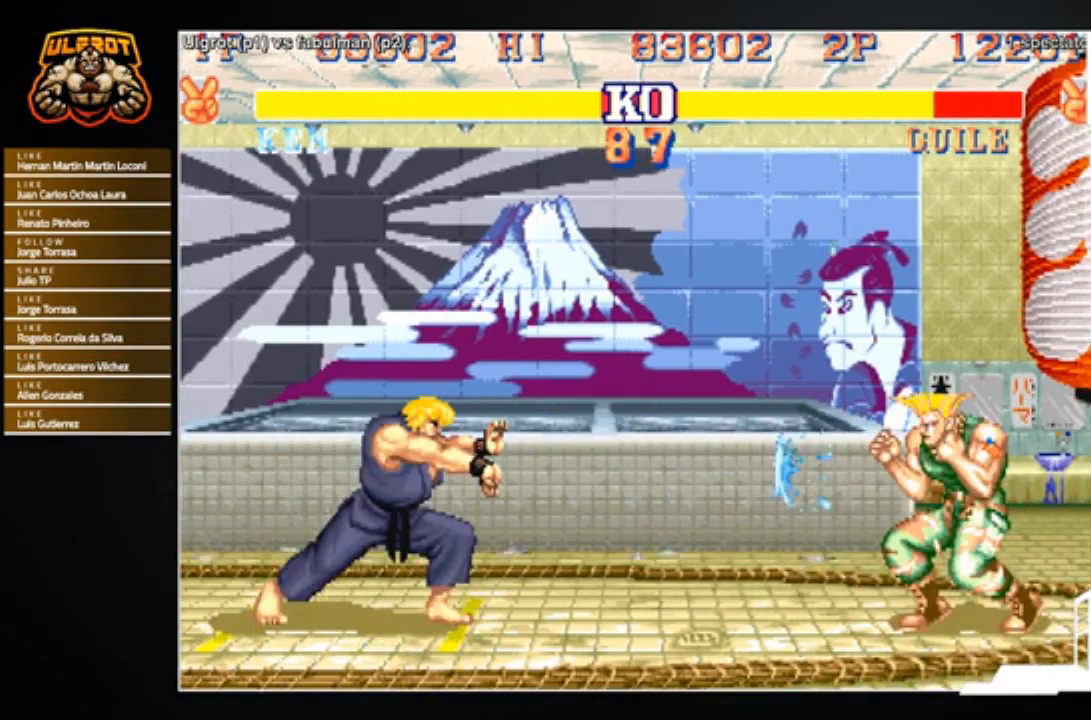
{"buttons": [], "left_stick": "left", "events": [[300, "left_stick", "left"]]}
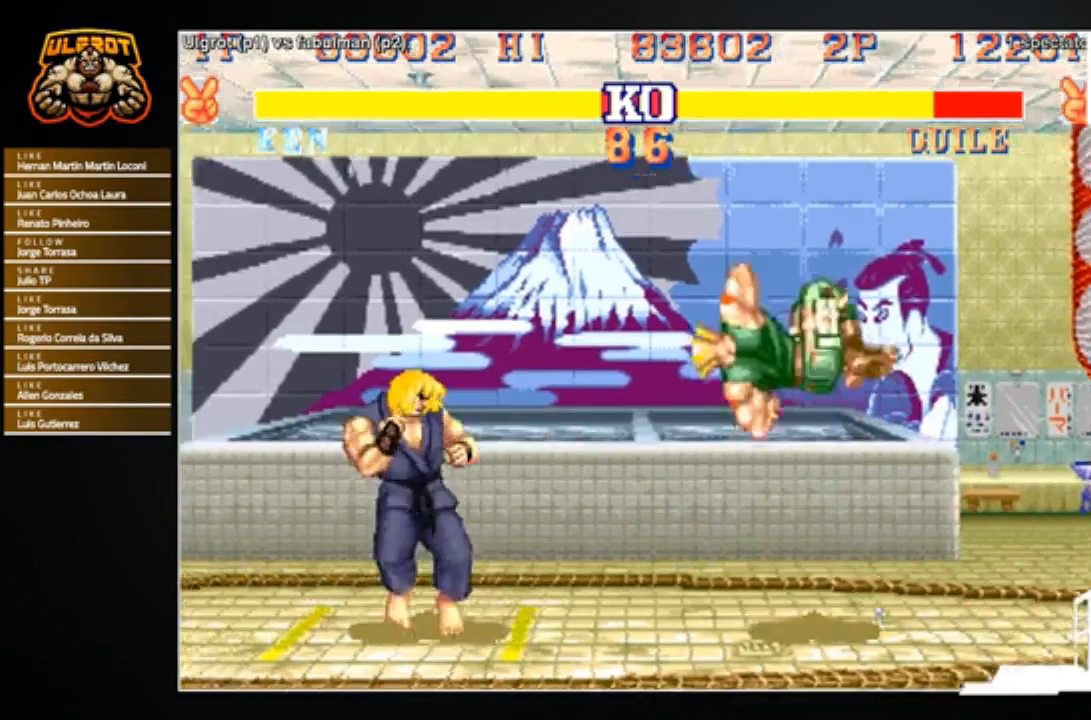
{"buttons": [], "left_stick": "down-right", "events": [[334, "left_stick", "right"], [401, "left_stick", "down-right"]]}
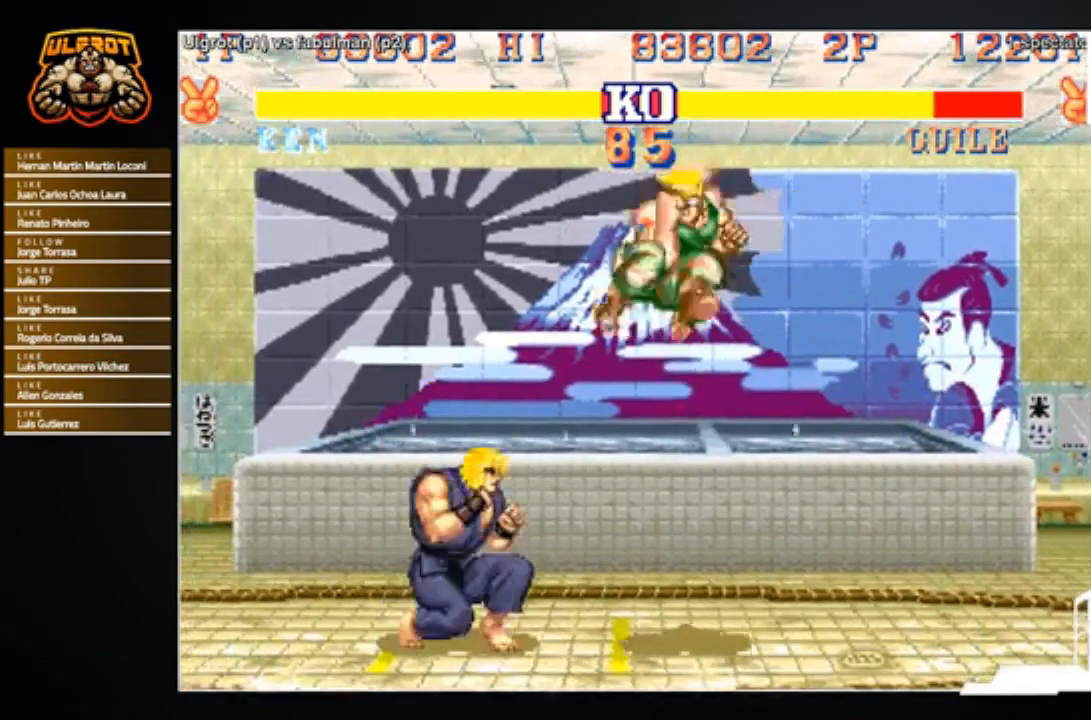
{"buttons": [], "left_stick": "left", "events": [[67, "TRIANGLE", "down"], [167, "TRIANGLE", "up"], [233, "left_stick", "left"]]}
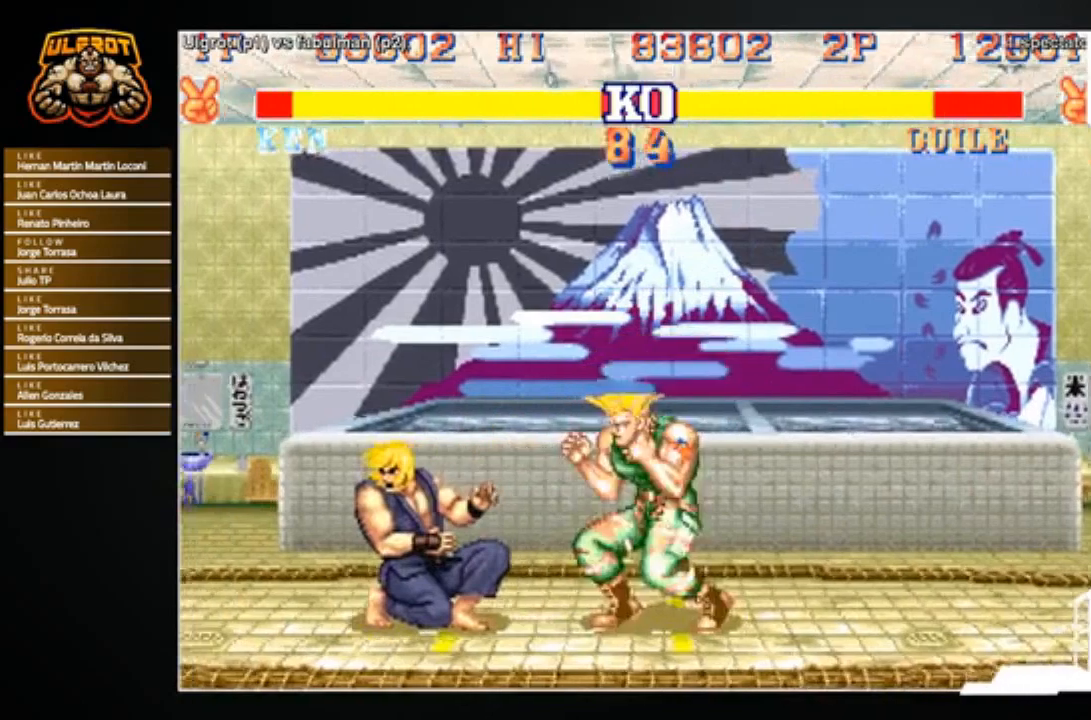
{"buttons": [], "left_stick": "center", "events": [[34, "left_stick", "down-left"], [134, "R2", "down"], [201, "R2", "up"], [234, "left_stick", "down-right"], [267, "SQUARE", "down"], [367, "SQUARE", "up"], [434, "left_stick", "center"]]}
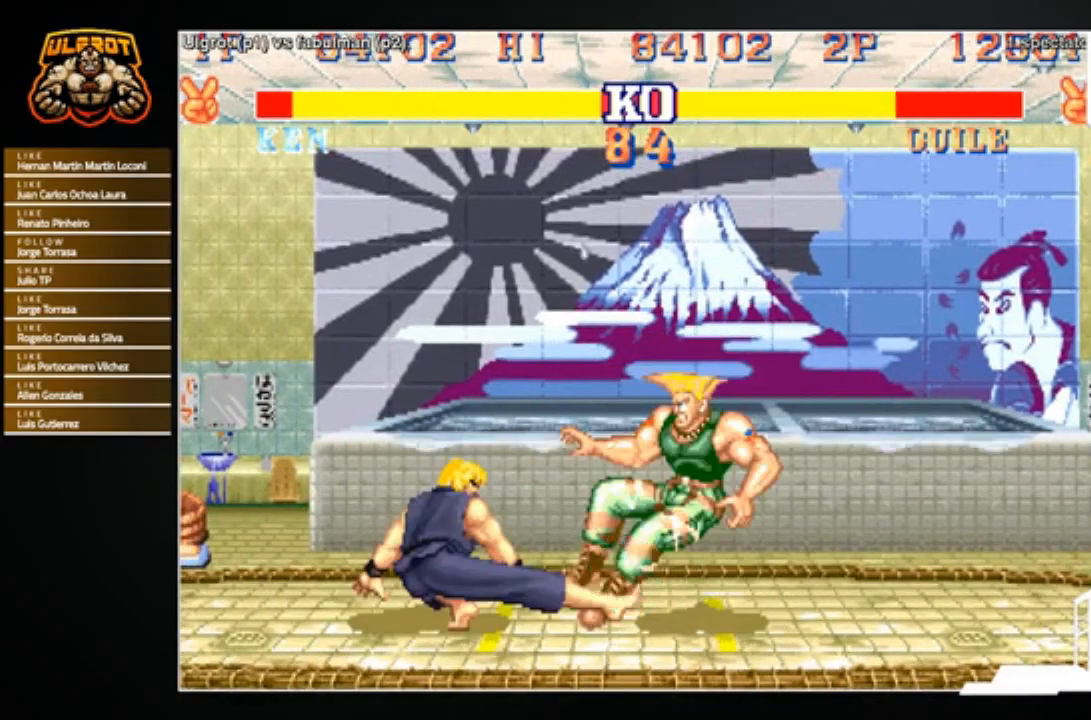
{"buttons": [], "left_stick": "up-right", "events": [[400, "left_stick", "right"], [467, "left_stick", "up-right"]]}
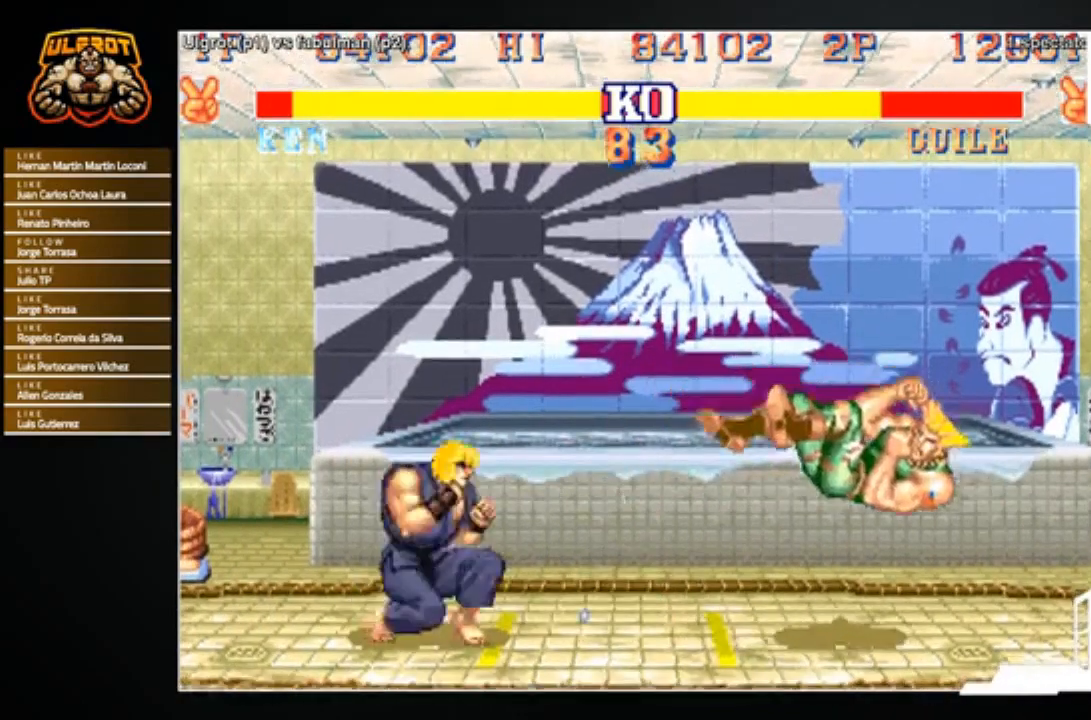
{"buttons": [], "left_stick": "center", "events": [[167, "R2", "down"], [234, "R2", "up"], [234, "left_stick", "center"]]}
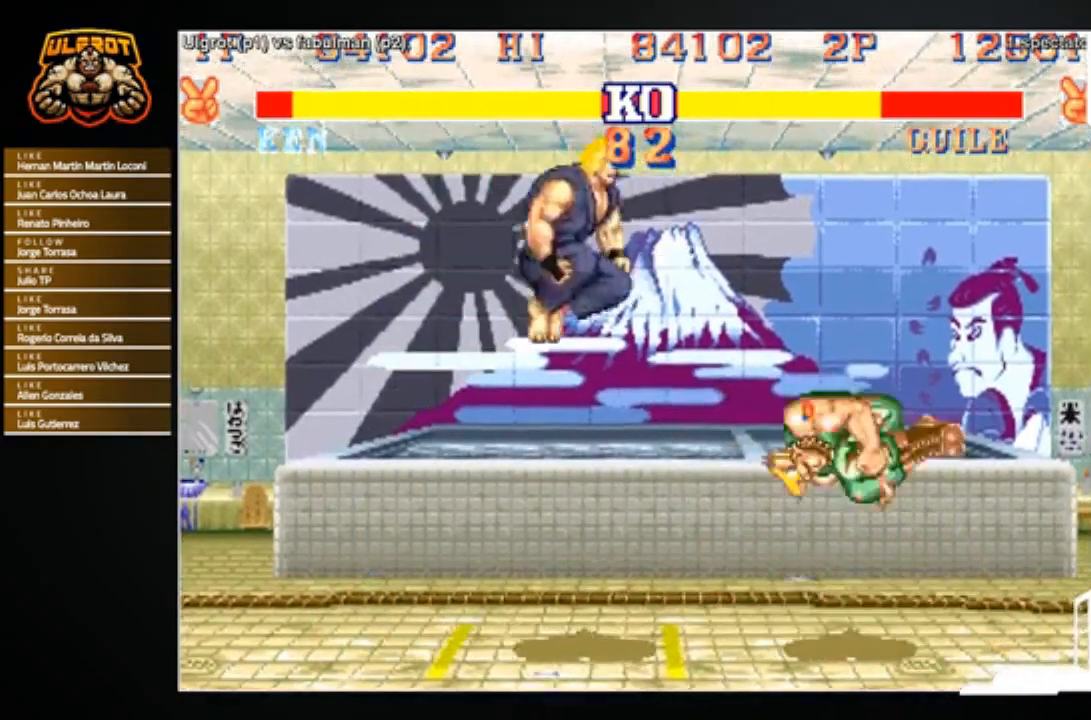
{"buttons": [], "left_stick": "down-left", "events": [[67, "left_stick", "right"], [200, "left_stick", "down"], [300, "SQUARE", "down"], [334, "left_stick", "right"], [367, "SQUARE", "up"], [434, "left_stick", "down-left"]]}
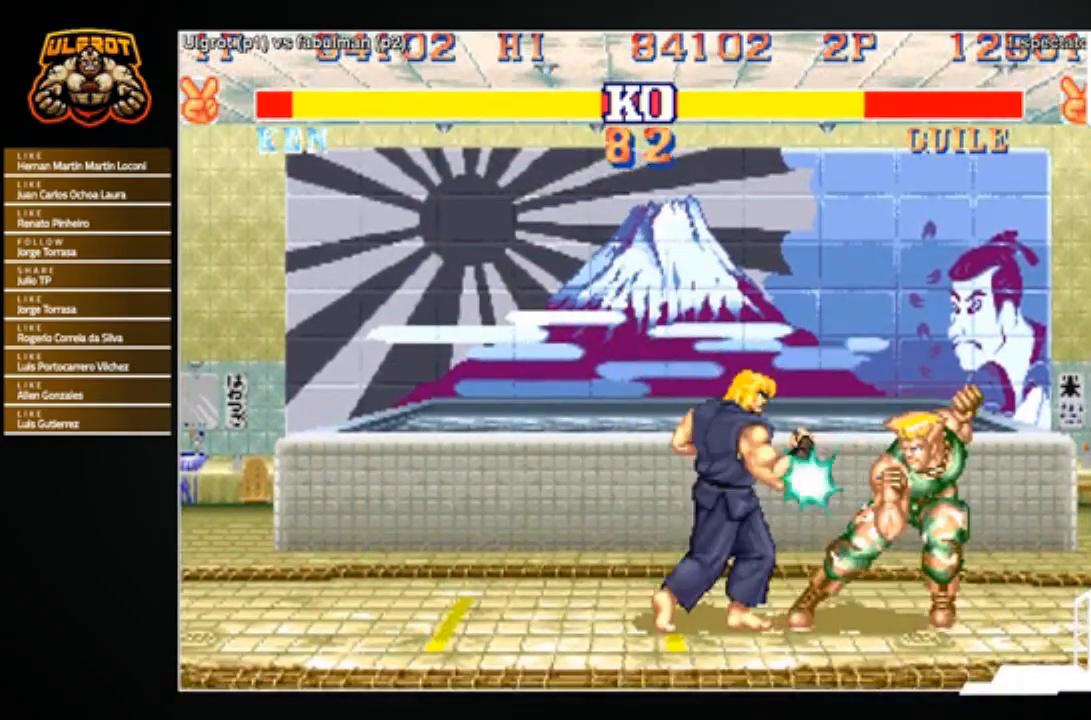
{"buttons": [], "left_stick": "center", "events": [[301, "left_stick", "center"]]}
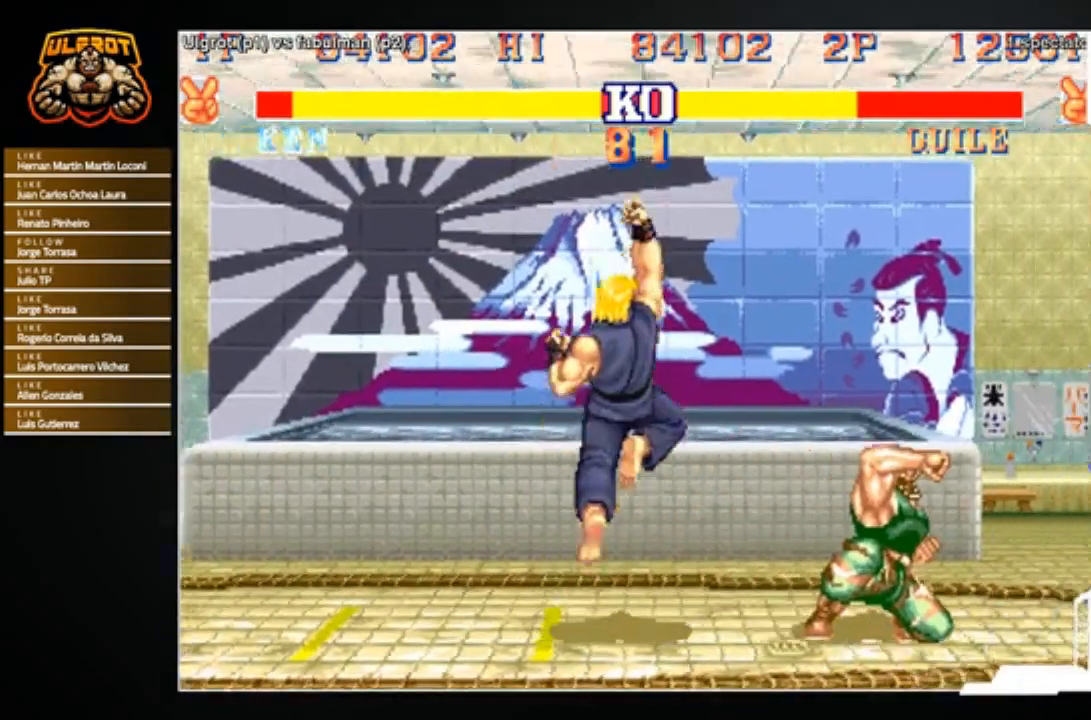
{"buttons": ["SQUARE"], "left_stick": "center", "events": [[167, "left_stick", "right"], [267, "left_stick", "down"], [367, "left_stick", "down-right"], [400, "SQUARE", "down"], [434, "SQUARE", "up"], [500, "SQUARE", "down"], [500, "left_stick", "center"]]}
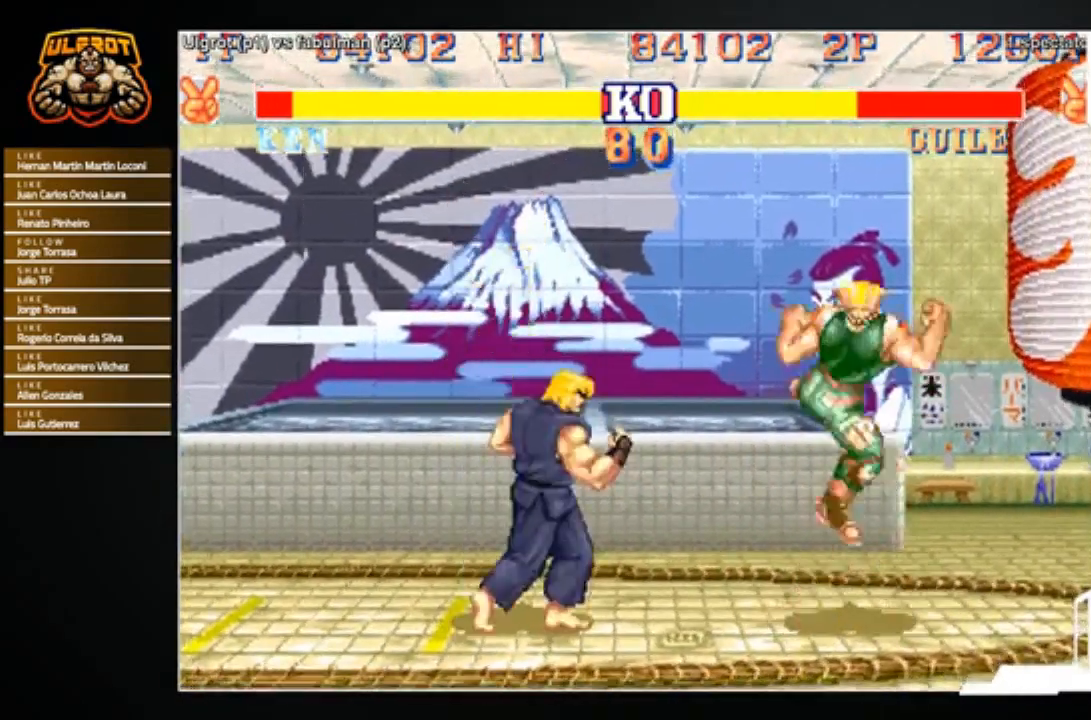
{"buttons": [], "left_stick": "center", "events": [[67, "SQUARE", "up"], [67, "left_stick", "left"], [134, "left_stick", "down-left"], [267, "left_stick", "left"], [401, "left_stick", "center"]]}
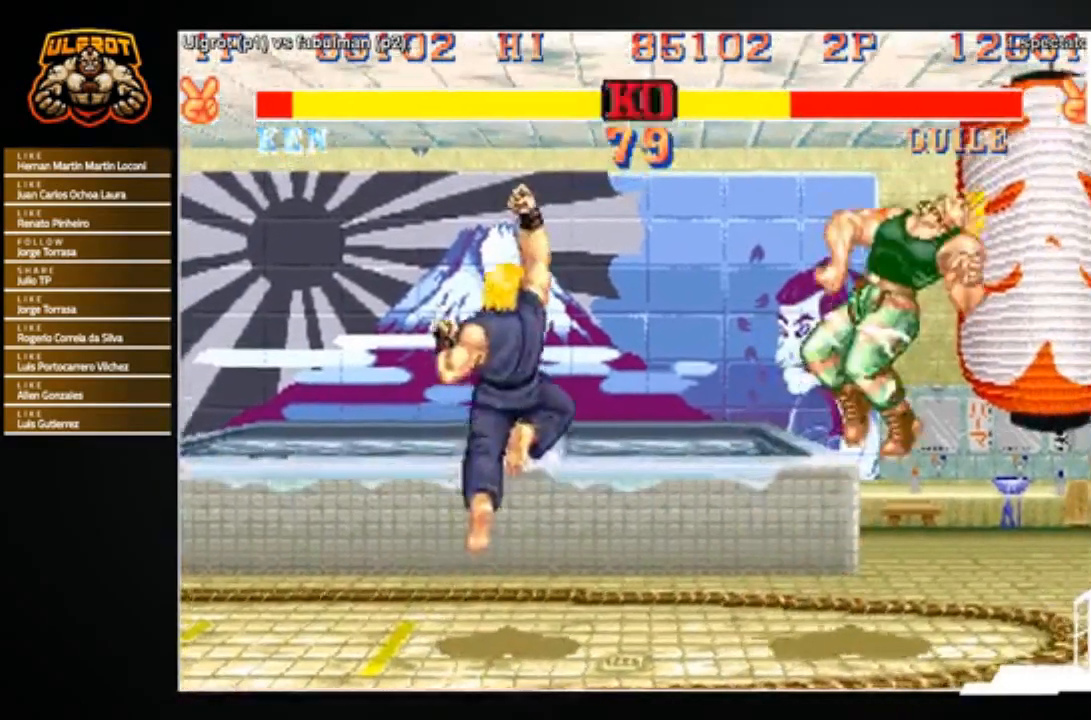
{"buttons": [], "left_stick": "right", "events": [[133, "left_stick", "right"]]}
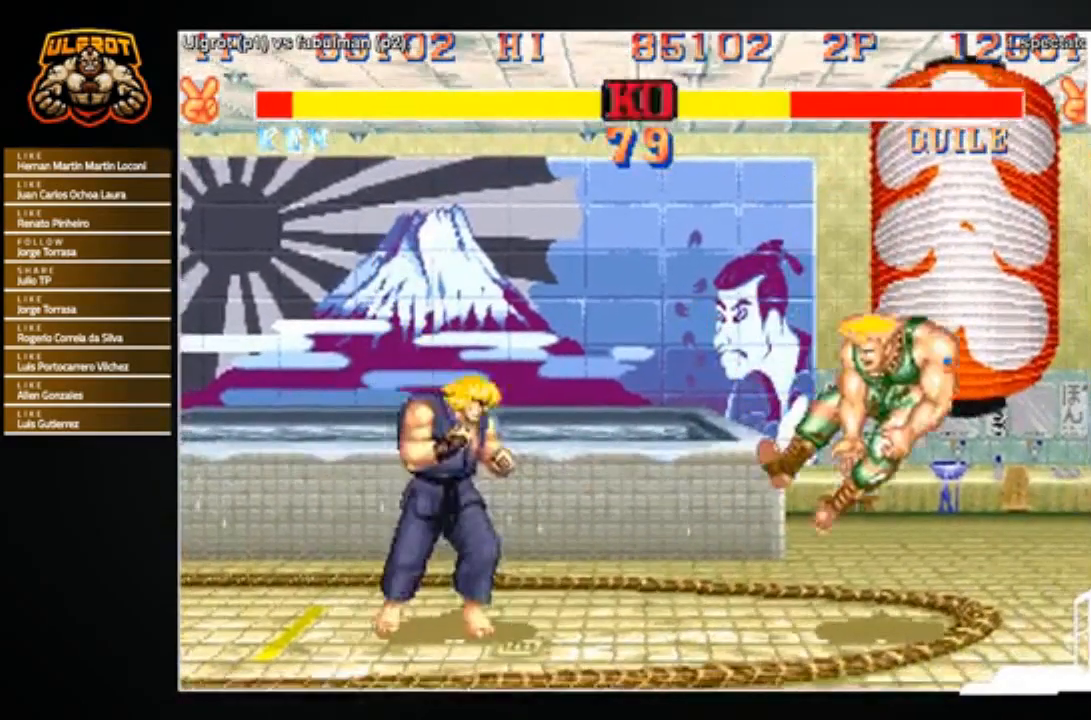
{"buttons": [], "left_stick": "up-right", "events": [[468, "left_stick", "up-right"]]}
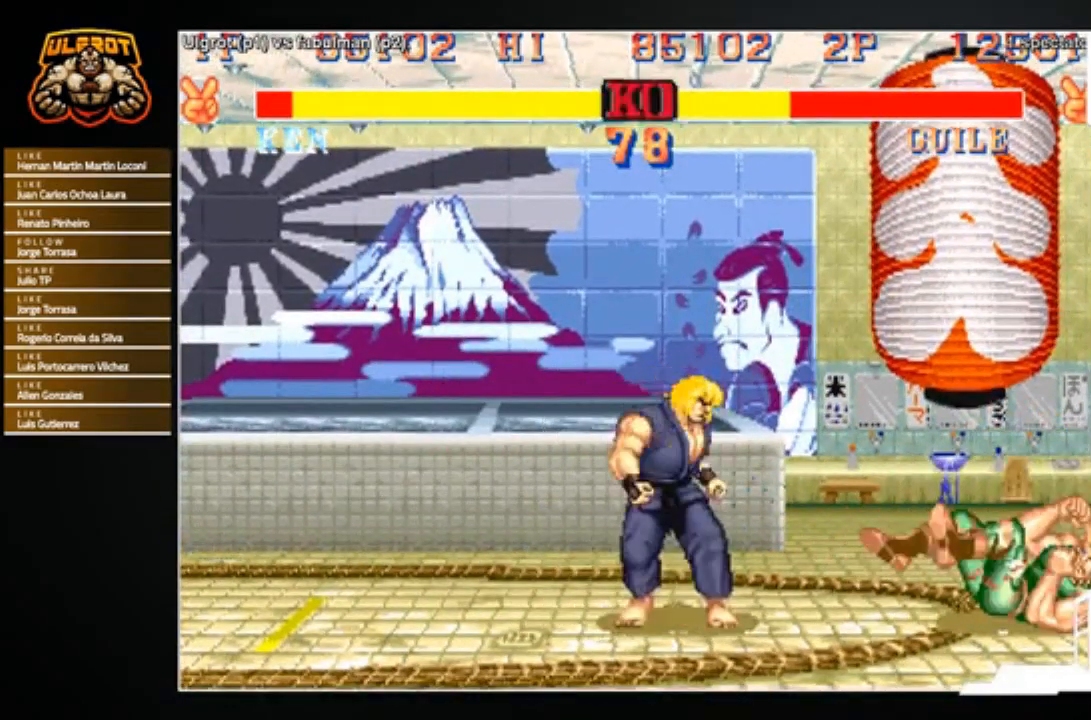
{"buttons": [], "left_stick": "left", "events": [[67, "left_stick", "center"], [100, "CROSS", "down"], [167, "CROSS", "up"], [200, "left_stick", "left"]]}
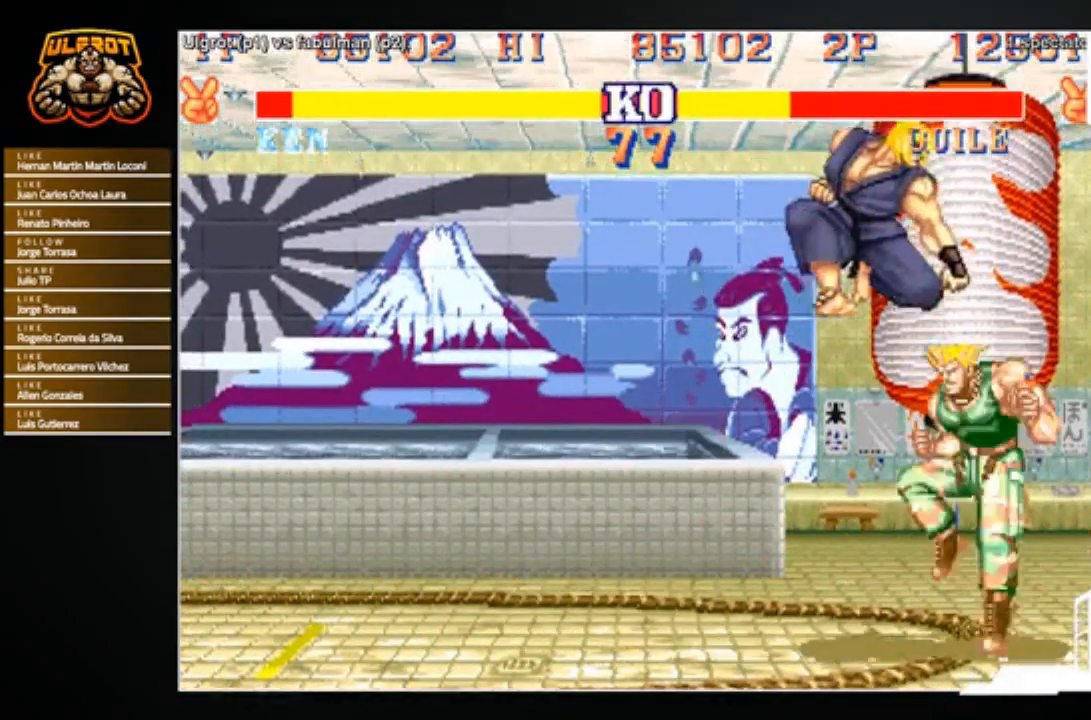
{"buttons": ["R1"], "left_stick": "center", "events": [[468, "left_stick", "center"], [501, "R1", "down"]]}
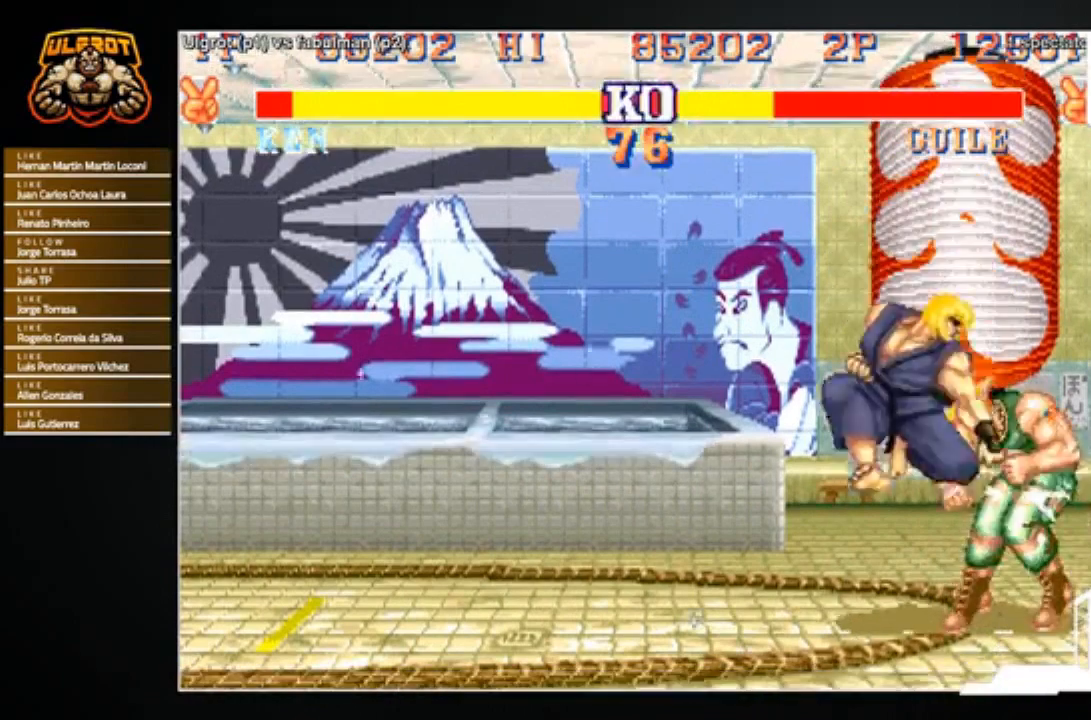
{"buttons": [], "left_stick": "center", "events": [[33, "left_stick", "right"], [67, "R1", "up"], [133, "left_stick", "down"], [167, "SQUARE", "down"], [200, "left_stick", "down-right"], [233, "SQUARE", "up"], [300, "SQUARE", "down"], [367, "SQUARE", "up"], [367, "left_stick", "center"]]}
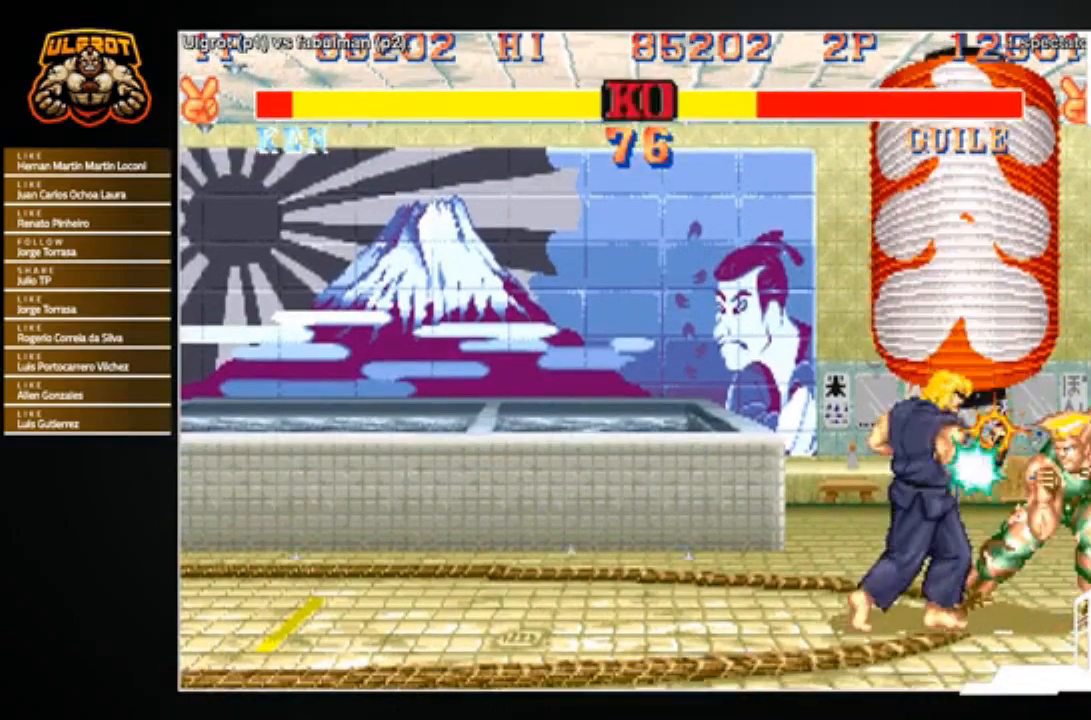
{"buttons": [], "left_stick": "center", "events": []}